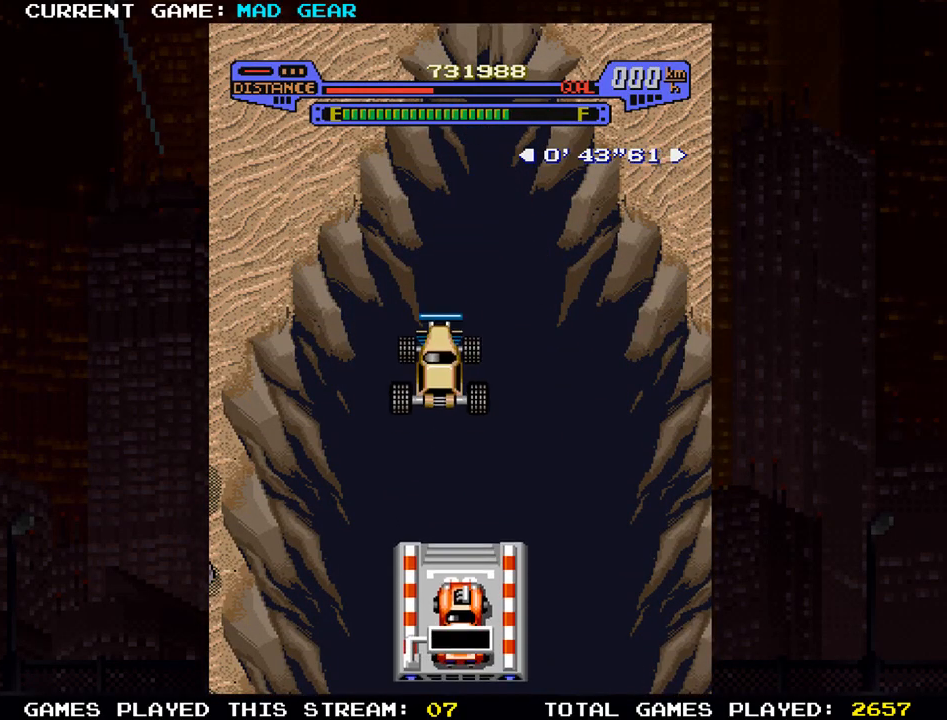
Gameplay with a controller (arcade stick); each line is a JSON object with the inputs held at the frame after it. "events" lists button and stick changes between this image and that frame as [ms after this image, input, new state], when the widget could be followed in between. Not read: L3 R3.
{"buttons": [], "left_stick": "up-left", "events": []}
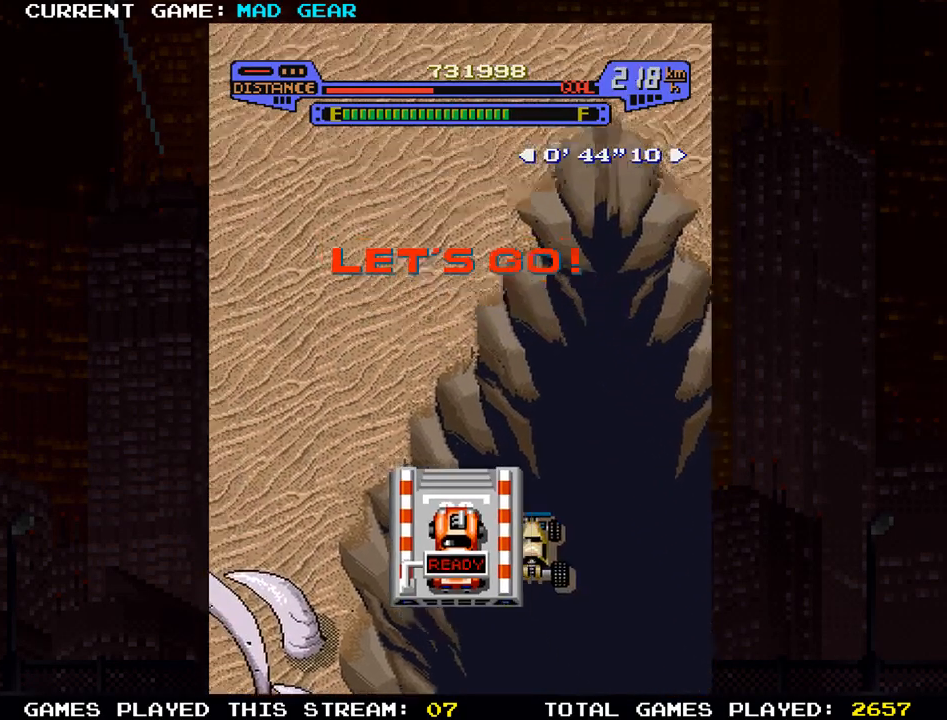
{"buttons": [], "left_stick": "up", "events": [[201, "SQUARE", "down"], [201, "left_stick", "up"], [301, "SQUARE", "up"]]}
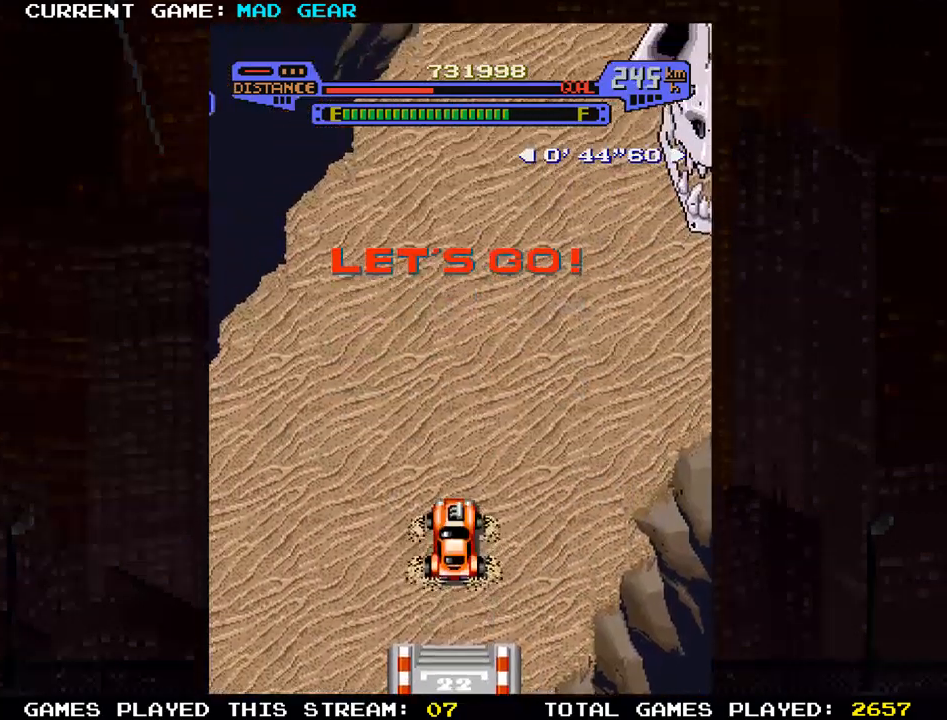
{"buttons": [], "left_stick": "up-right", "events": [[150, "left_stick", "up-right"]]}
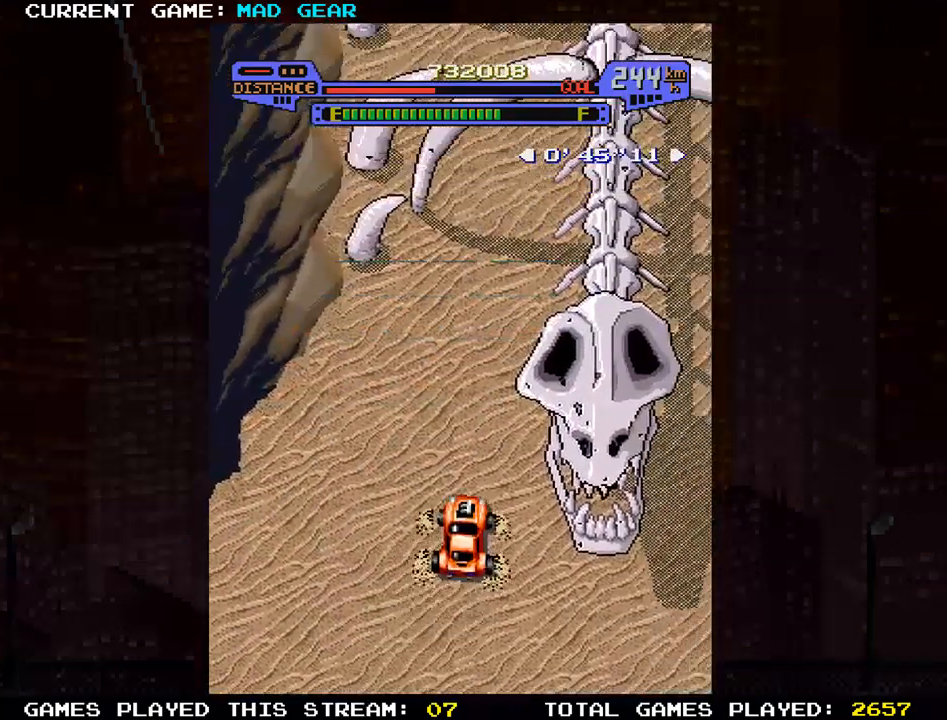
{"buttons": [], "left_stick": "up", "events": [[301, "left_stick", "up"]]}
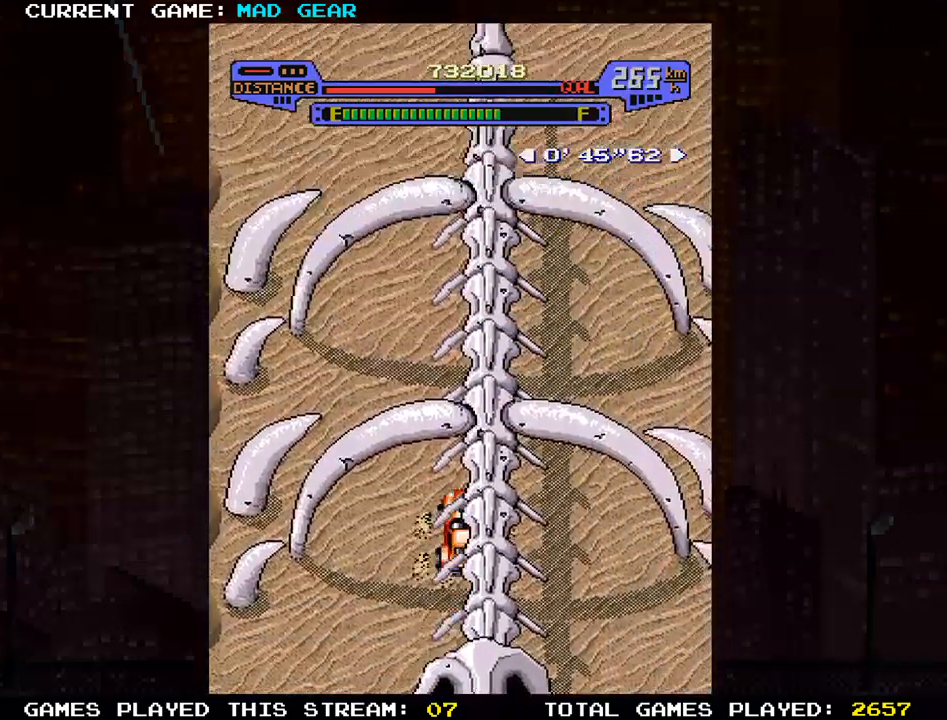
{"buttons": [], "left_stick": "up-left", "events": [[367, "left_stick", "up-left"]]}
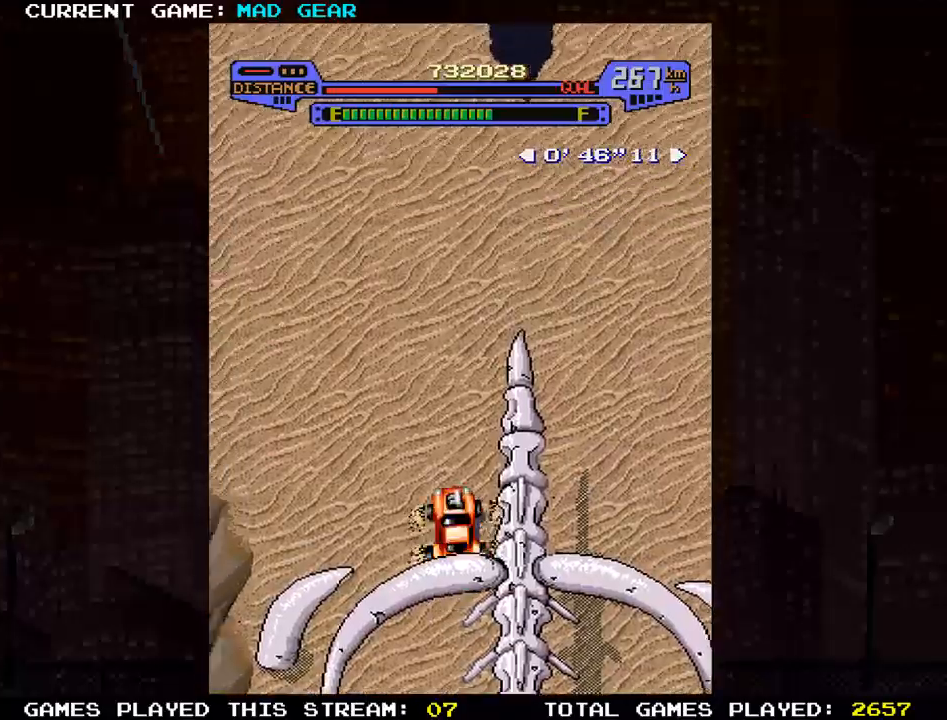
{"buttons": [], "left_stick": "up-left", "events": [[134, "left_stick", "up"], [351, "left_stick", "up-left"]]}
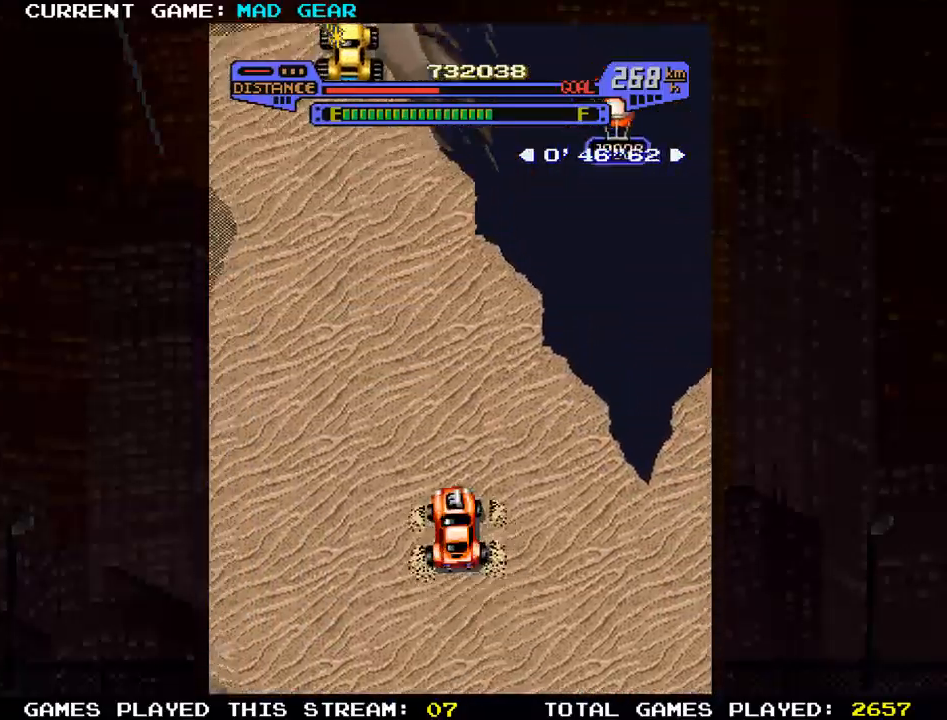
{"buttons": [], "left_stick": "up", "events": [[317, "left_stick", "up"]]}
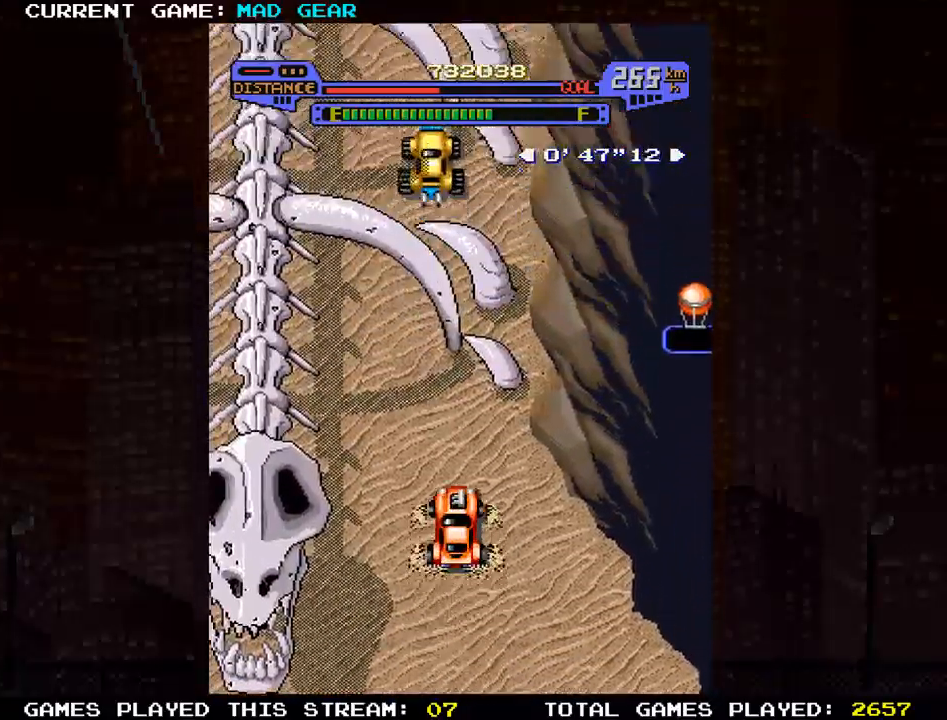
{"buttons": [], "left_stick": "up", "events": [[317, "left_stick", "up-left"], [467, "left_stick", "up"]]}
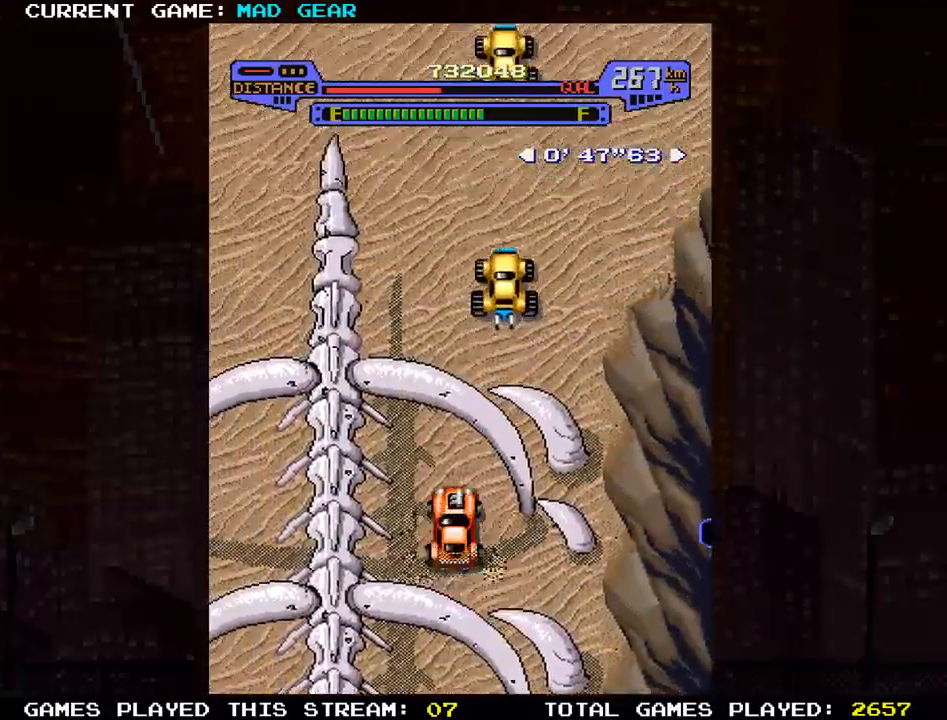
{"buttons": [], "left_stick": "up-right", "events": [[100, "left_stick", "up-right"]]}
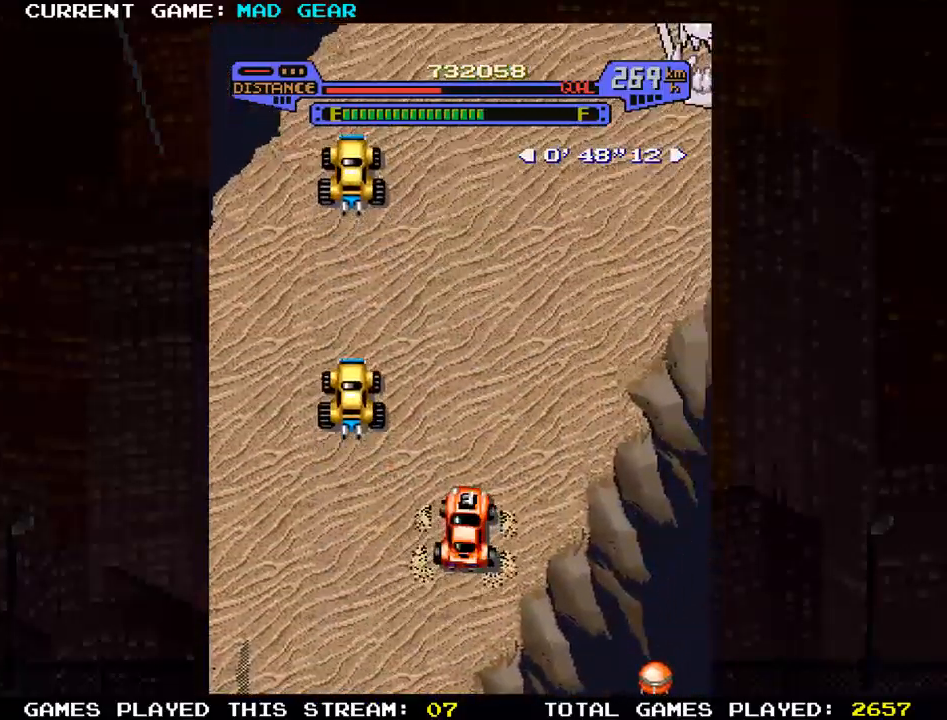
{"buttons": [], "left_stick": "up-left", "events": [[284, "left_stick", "up"], [467, "left_stick", "up-left"]]}
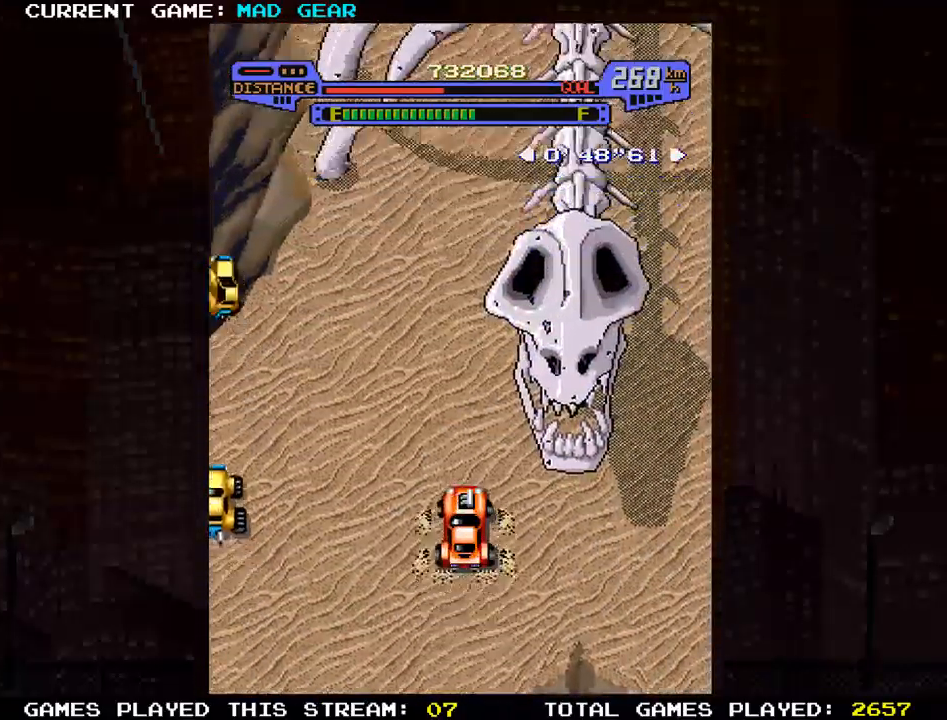
{"buttons": [], "left_stick": "up", "events": [[167, "left_stick", "up-right"], [467, "left_stick", "up"]]}
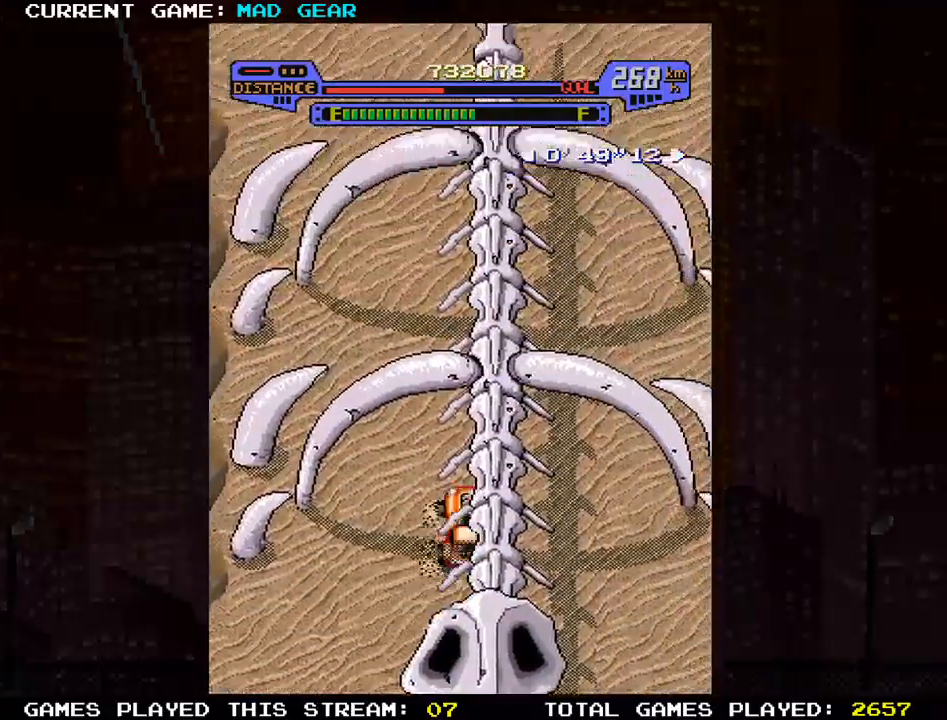
{"buttons": [], "left_stick": "up-left", "events": [[400, "left_stick", "up-left"]]}
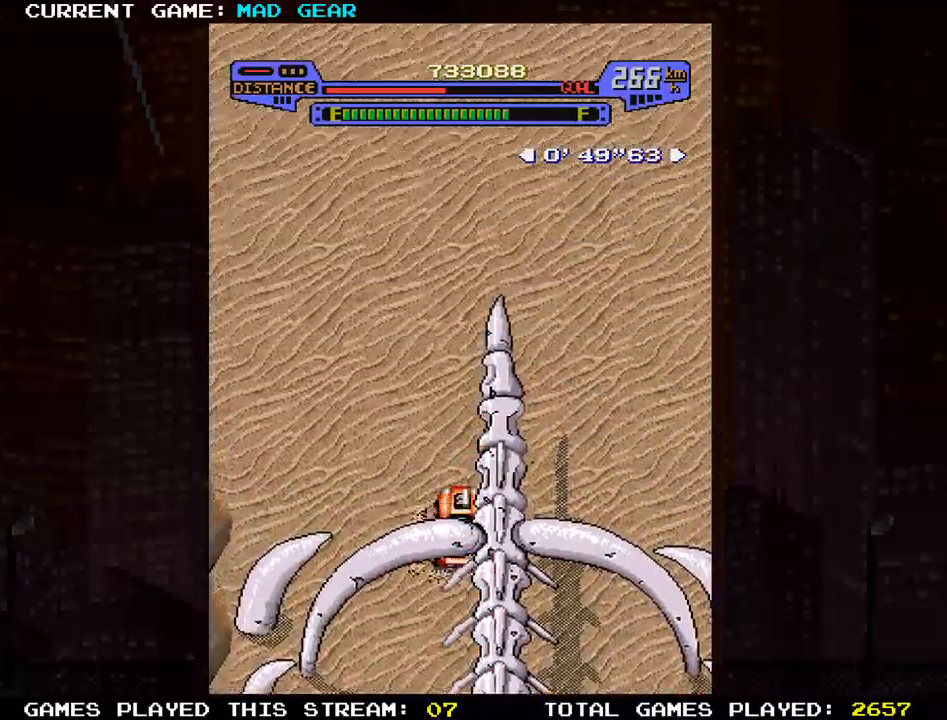
{"buttons": [], "left_stick": "up-left", "events": []}
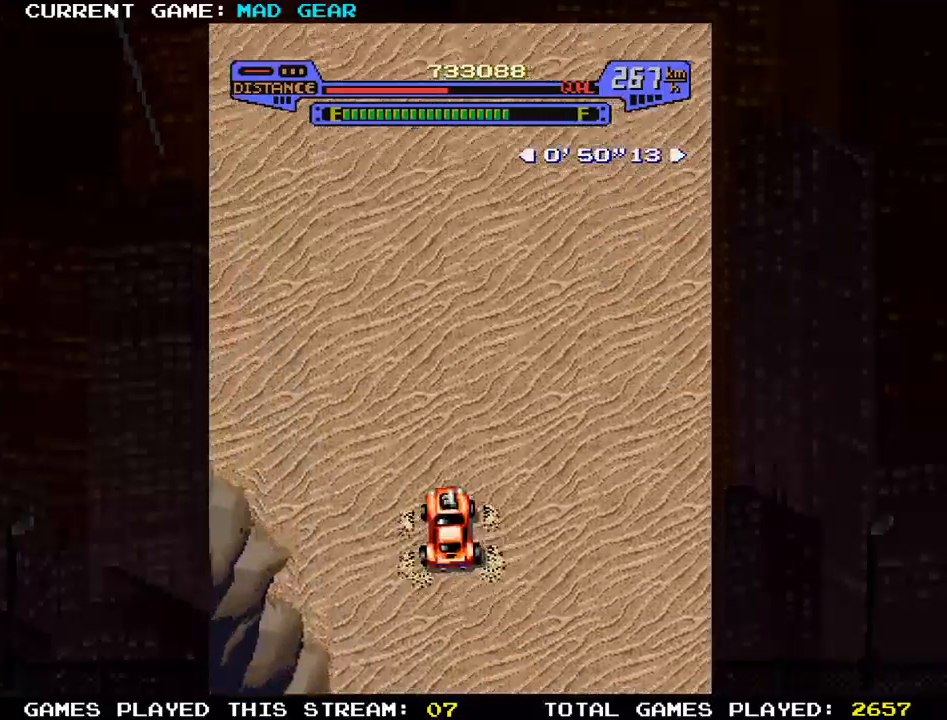
{"buttons": [], "left_stick": "up", "events": [[417, "left_stick", "up"]]}
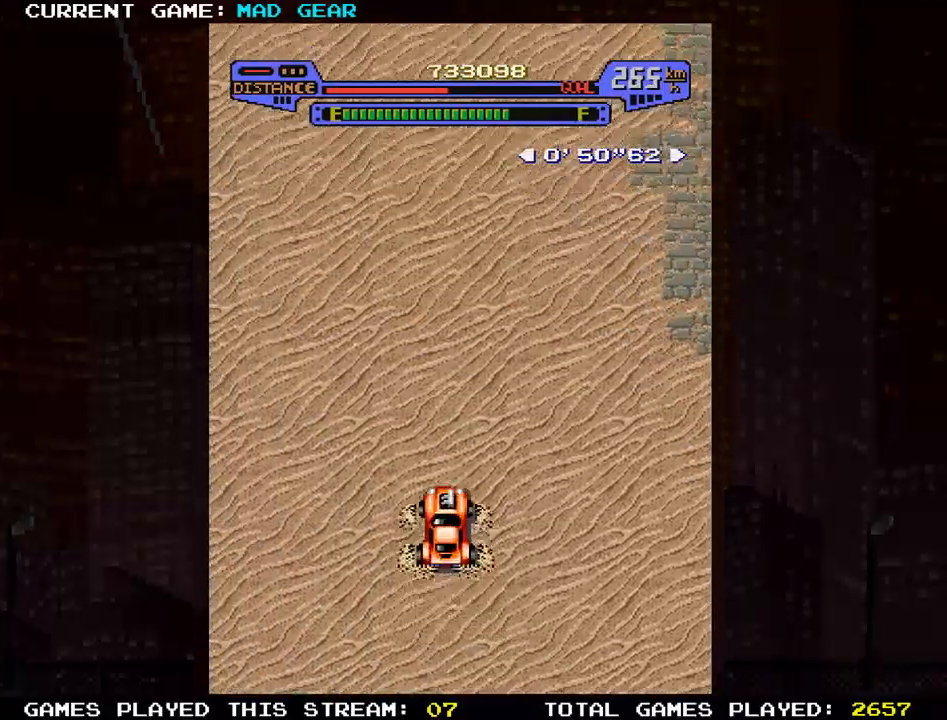
{"buttons": ["SQUARE"], "left_stick": "up-right", "events": [[267, "left_stick", "up-right"], [451, "SQUARE", "down"]]}
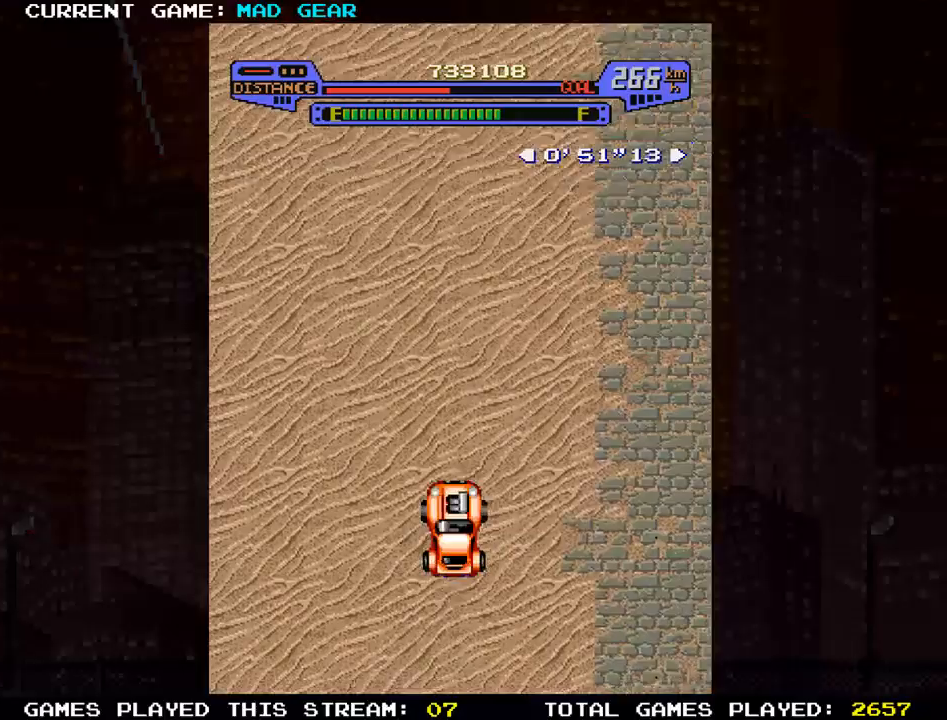
{"buttons": [], "left_stick": "up-right", "events": [[133, "SQUARE", "up"]]}
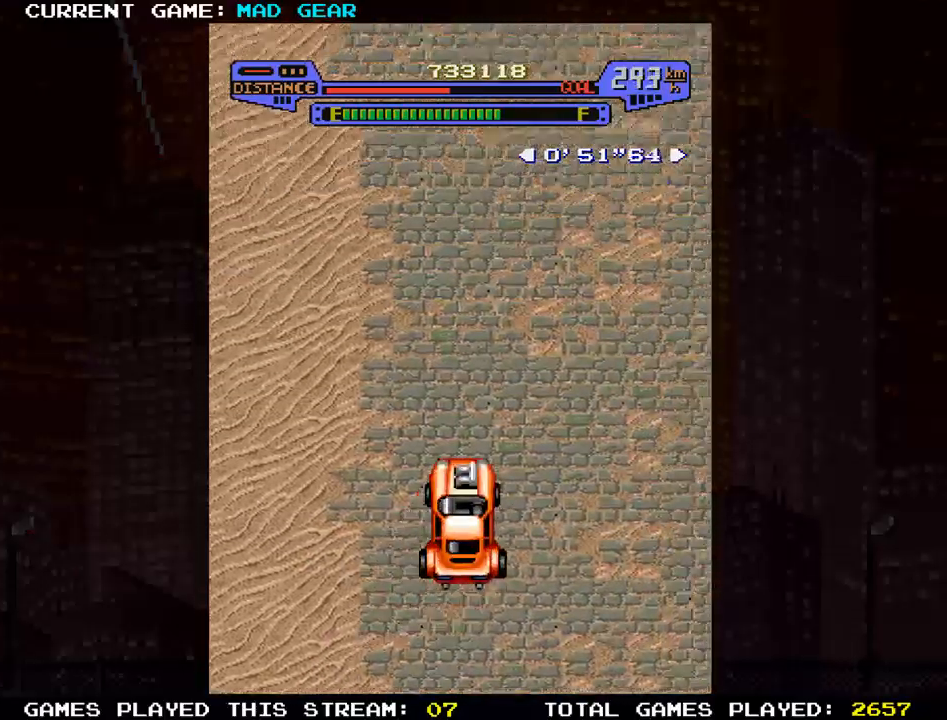
{"buttons": [], "left_stick": "up", "events": [[17, "left_stick", "up"]]}
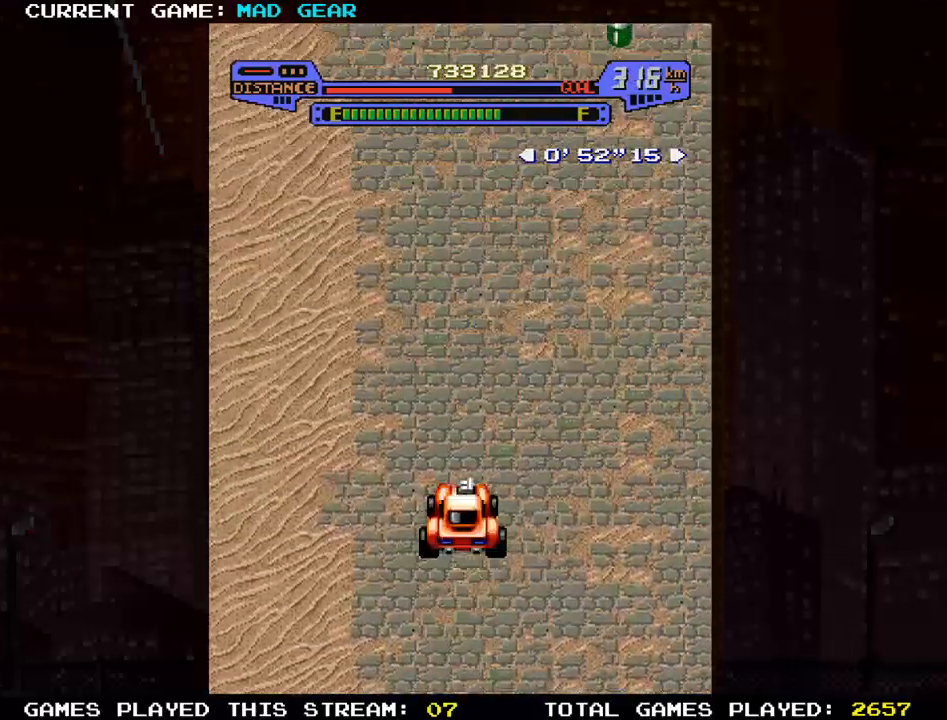
{"buttons": [], "left_stick": "up-right", "events": [[417, "left_stick", "up-right"]]}
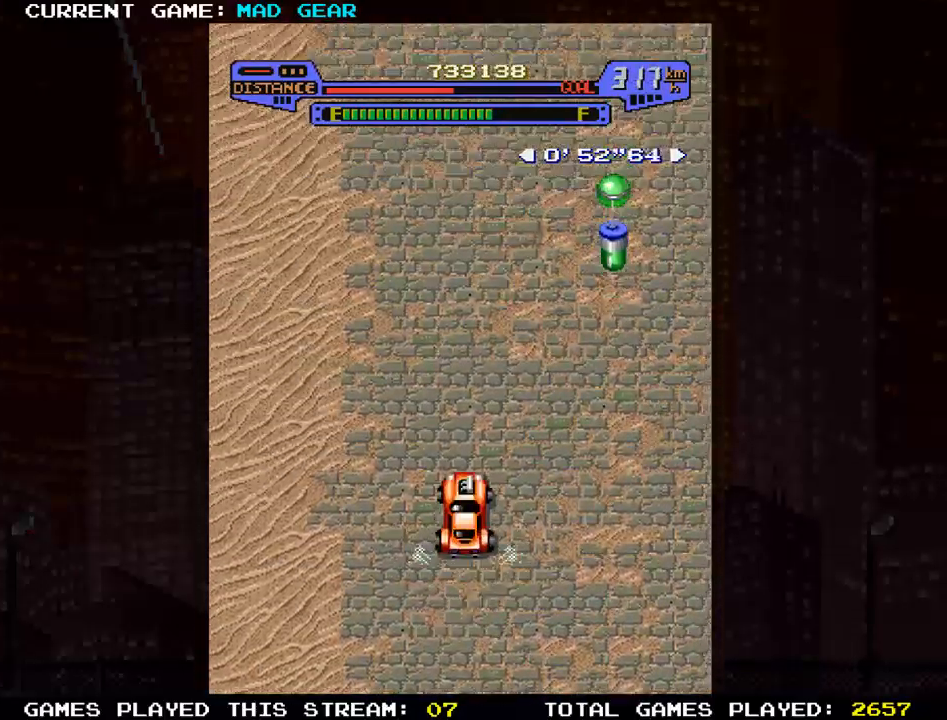
{"buttons": [], "left_stick": "up-right", "events": [[300, "SQUARE", "down"], [451, "SQUARE", "up"]]}
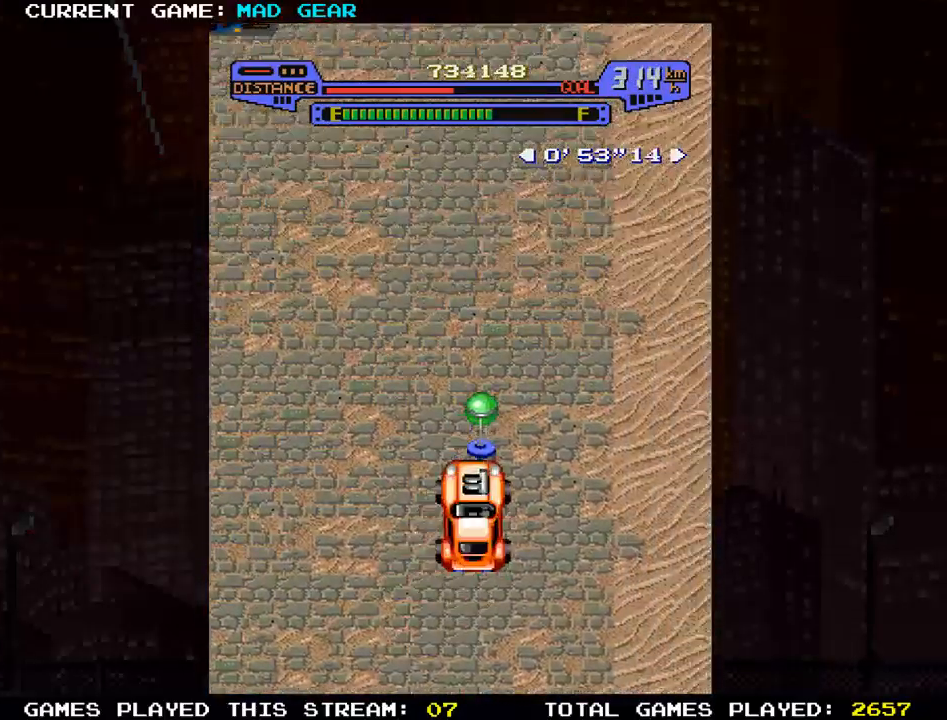
{"buttons": [], "left_stick": "up-left", "events": [[16, "left_stick", "up"], [133, "left_stick", "up-left"]]}
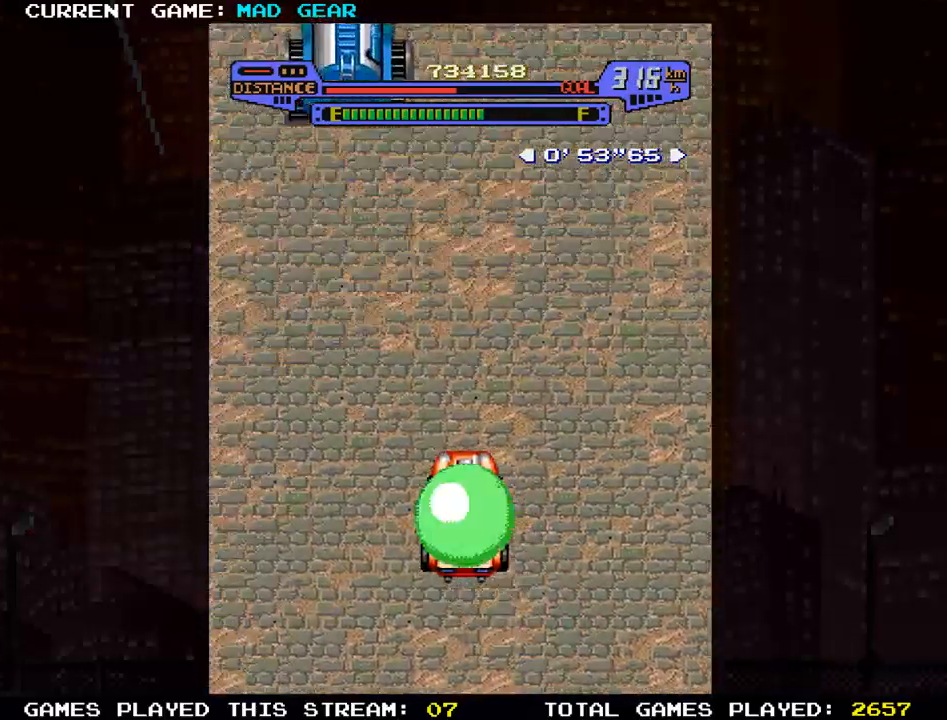
{"buttons": [], "left_stick": "up", "events": [[84, "left_stick", "up"]]}
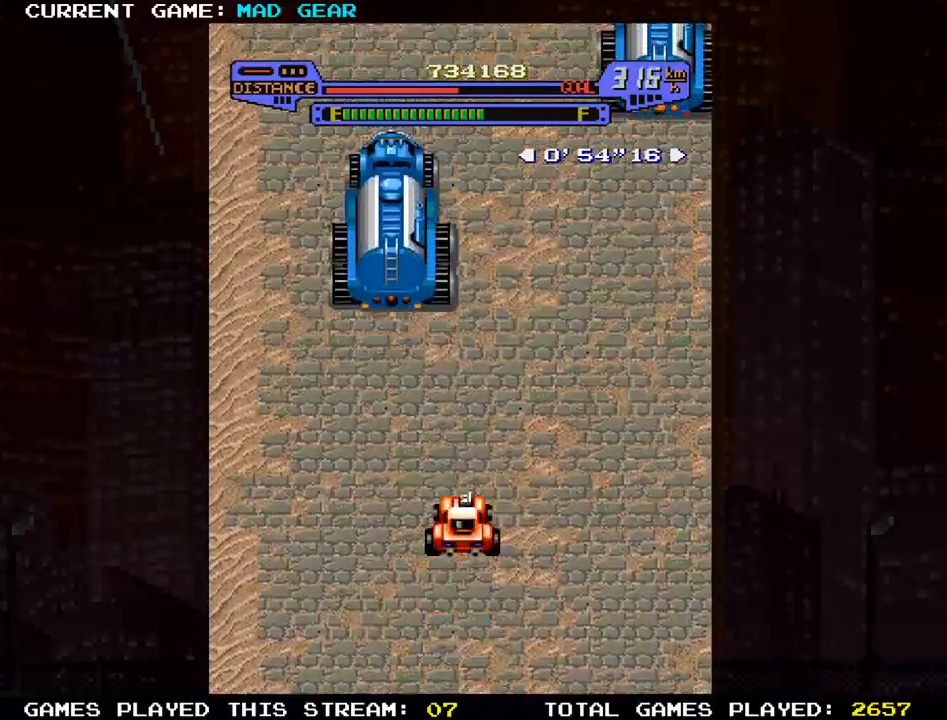
{"buttons": [], "left_stick": "up", "events": [[16, "left_stick", "up-right"], [250, "left_stick", "up"]]}
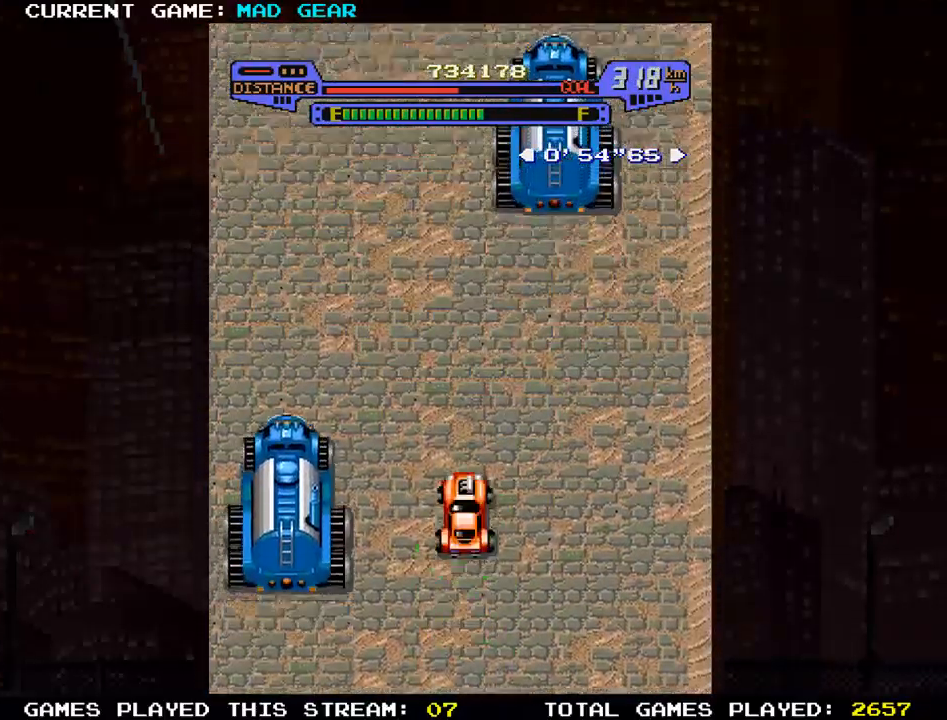
{"buttons": [], "left_stick": "up", "events": [[234, "left_stick", "up-left"], [451, "left_stick", "up"]]}
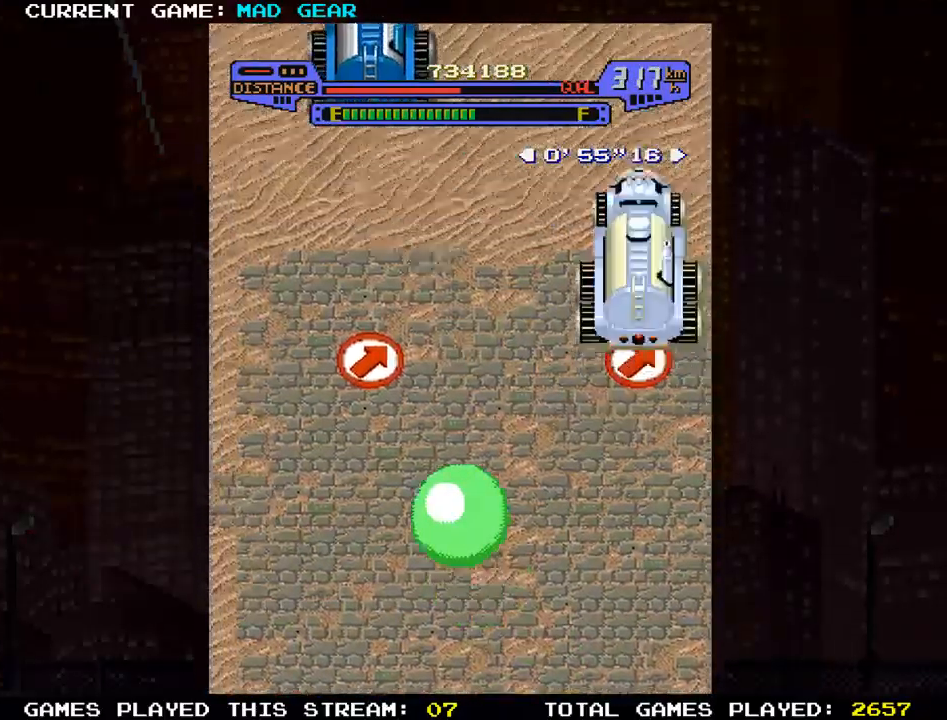
{"buttons": [], "left_stick": "up-right", "events": [[300, "left_stick", "up-right"]]}
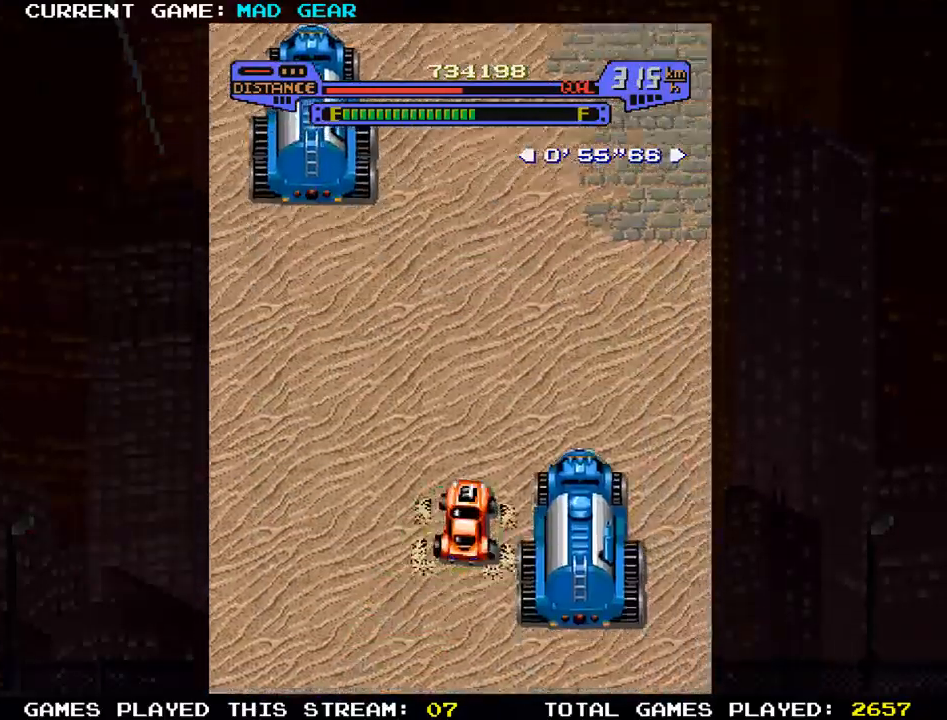
{"buttons": [], "left_stick": "up-left", "events": [[250, "left_stick", "up"], [484, "left_stick", "up-left"]]}
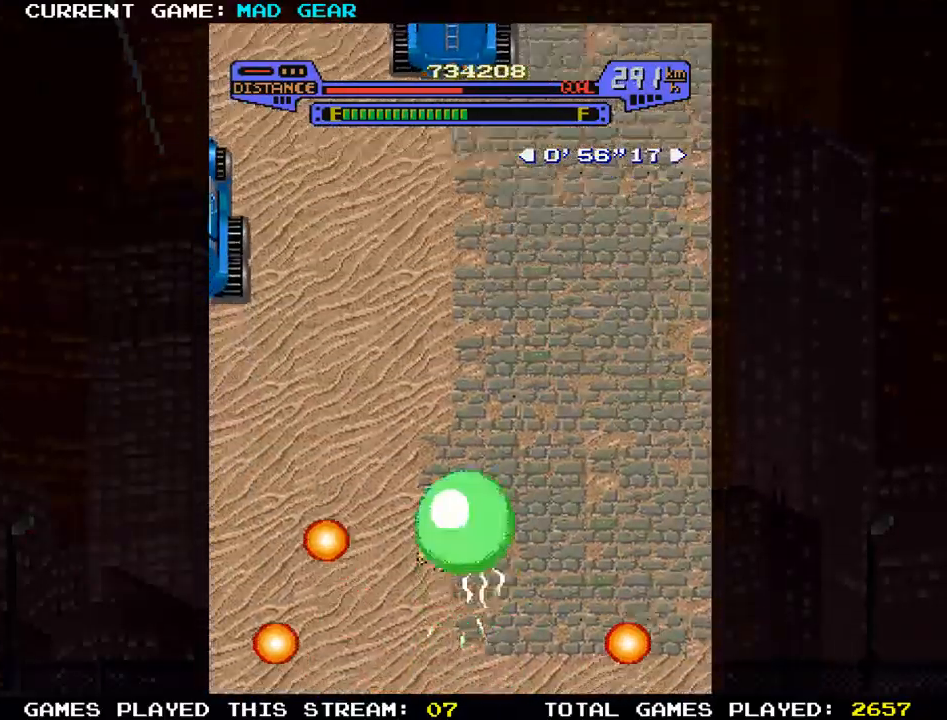
{"buttons": [], "left_stick": "up-left", "events": []}
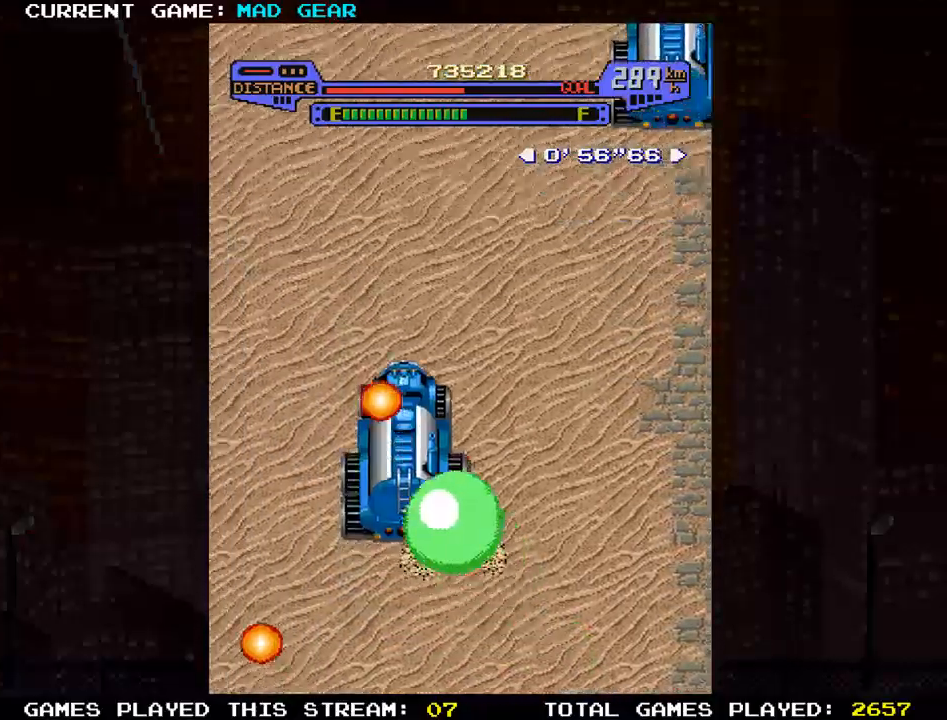
{"buttons": [], "left_stick": "up-right", "events": [[100, "left_stick", "up-right"]]}
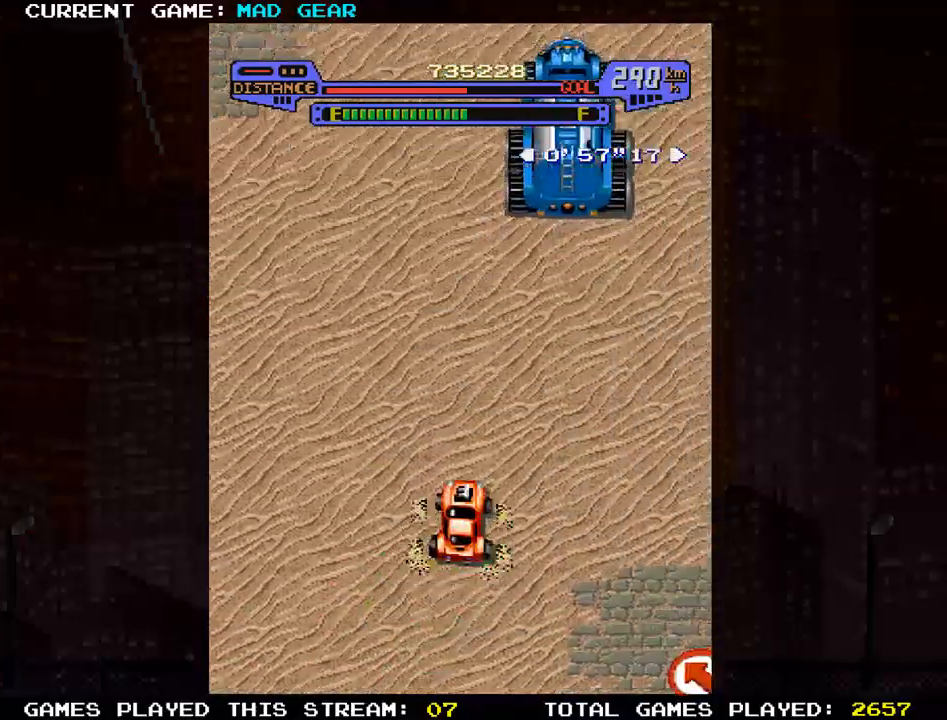
{"buttons": [], "left_stick": "up", "events": [[367, "left_stick", "up"]]}